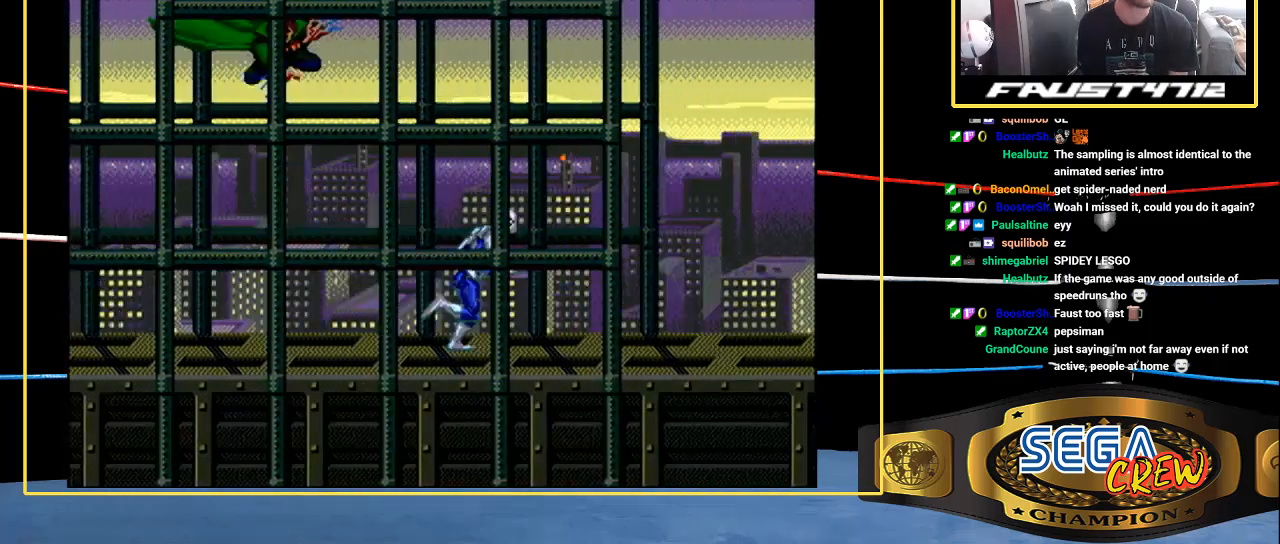
Gameplay with a controller (Xbox layout); each line is a JSON object with the inputs held at the frame after it (dt_ms = milliseconds from this image to that frame). "events" lists button and stick changes between this image and that frame as [ms after this image, input, new state], when the widget could be followed in between. Not read: DPAD_RIGHT L1 L2 L3 R1 R2 R3.
{"dt_ms": 500, "buttons": [], "events": []}
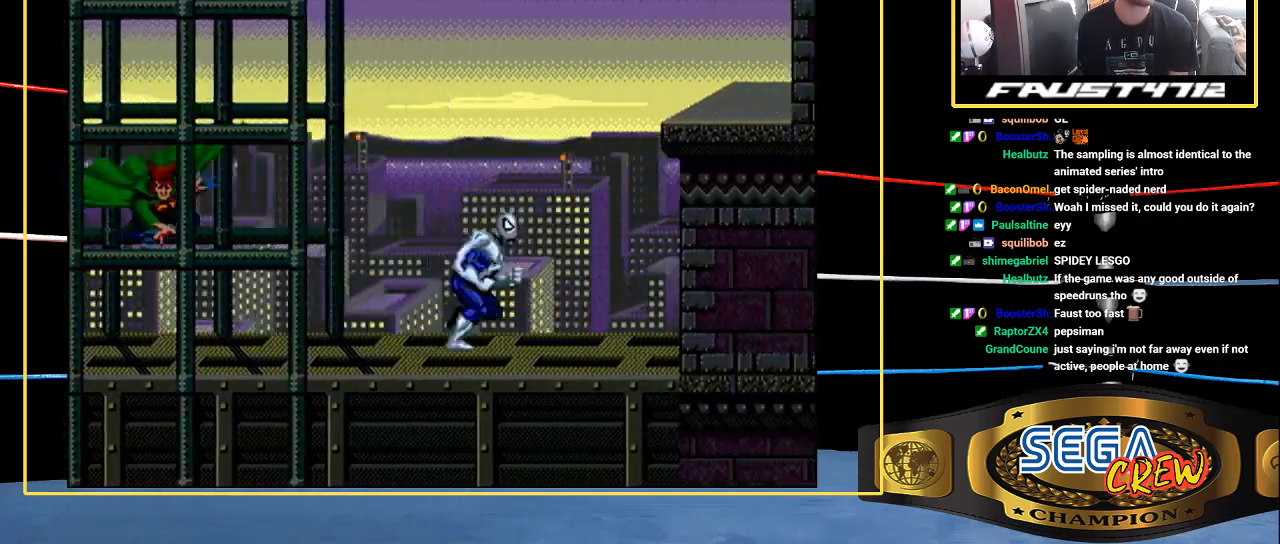
{"dt_ms": 500, "buttons": [], "events": []}
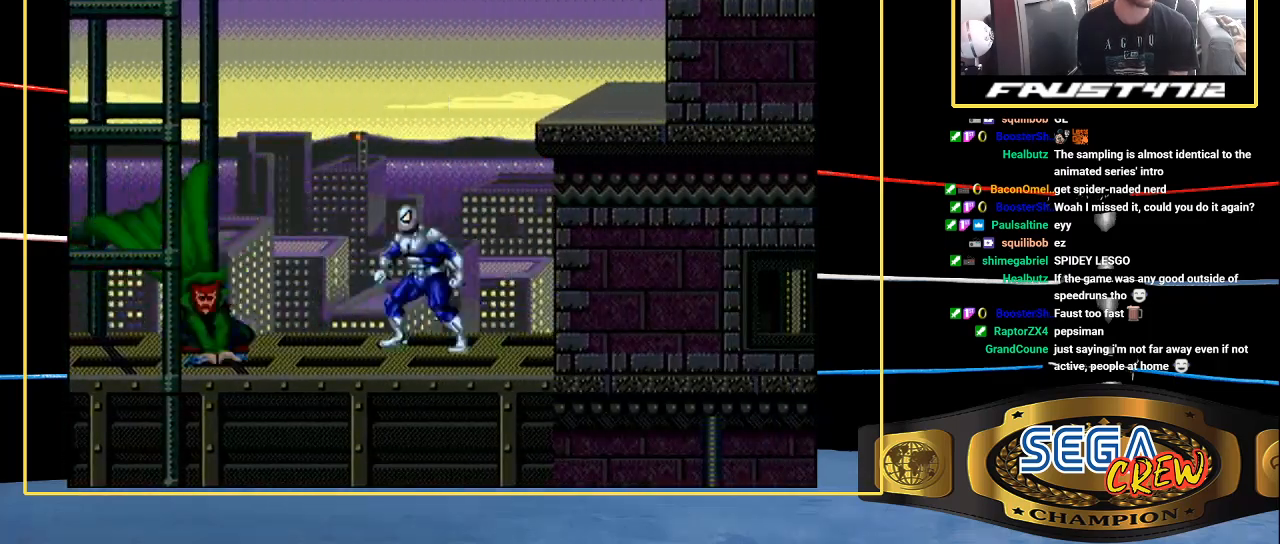
{"dt_ms": 500, "buttons": [], "events": [[300, "DPAD_LEFT", "down"], [500, "DPAD_LEFT", "up"]]}
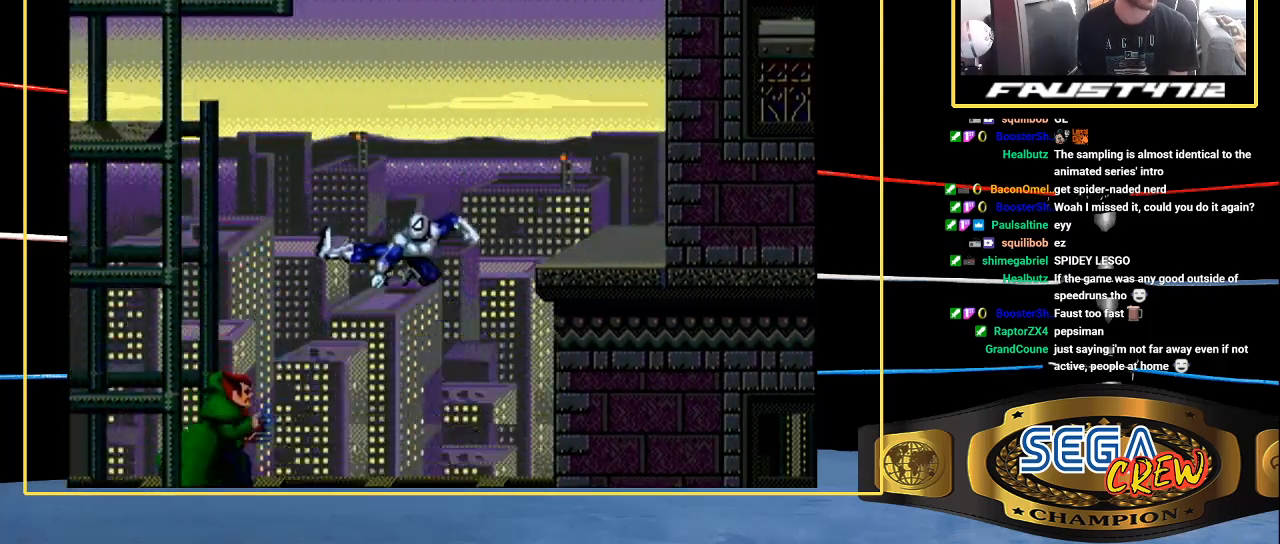
{"dt_ms": 1000, "buttons": ["DPAD_DOWN", "DPAD_LEFT"]}
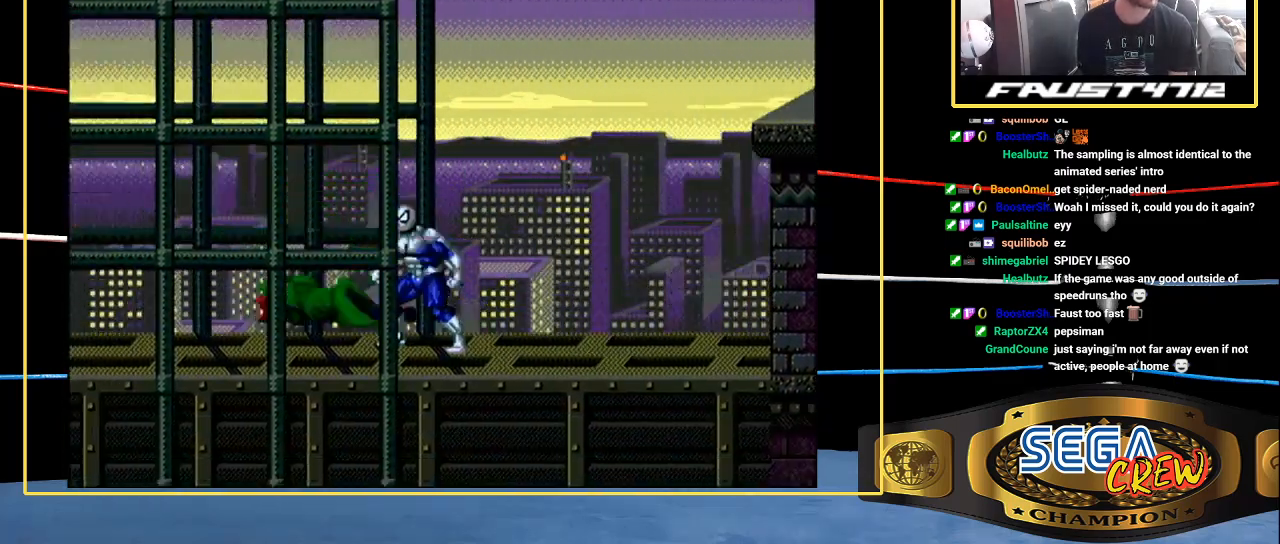
{"dt_ms": 500, "buttons": ["DPAD_LEFT"], "events": [[283, "DPAD_DOWN", "up"]]}
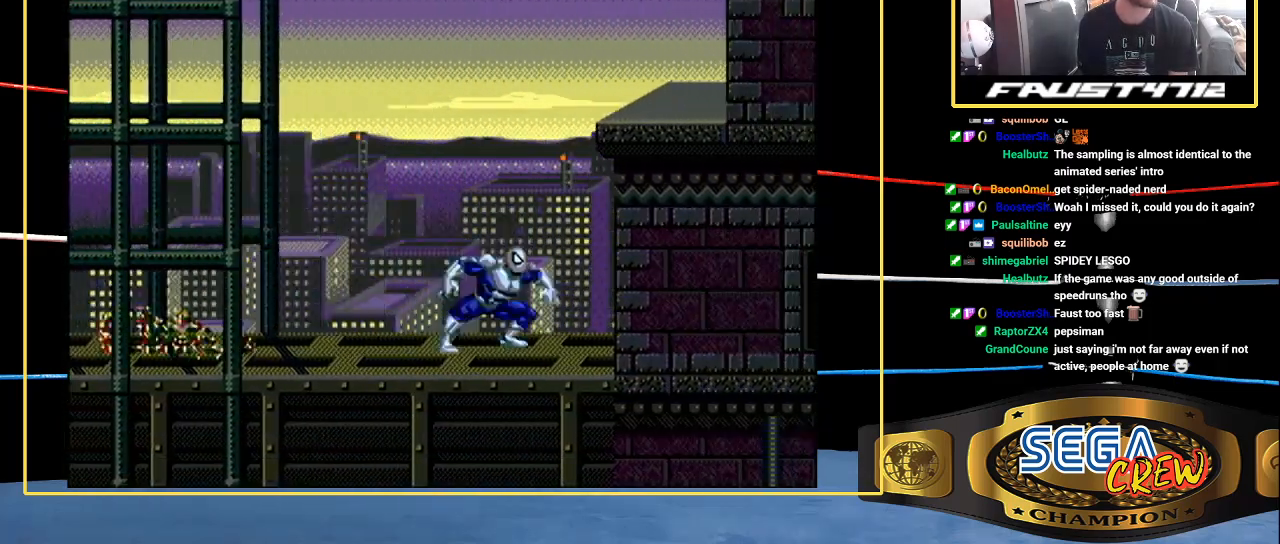
{"dt_ms": 500, "buttons": [], "events": [[400, "DPAD_LEFT", "up"]]}
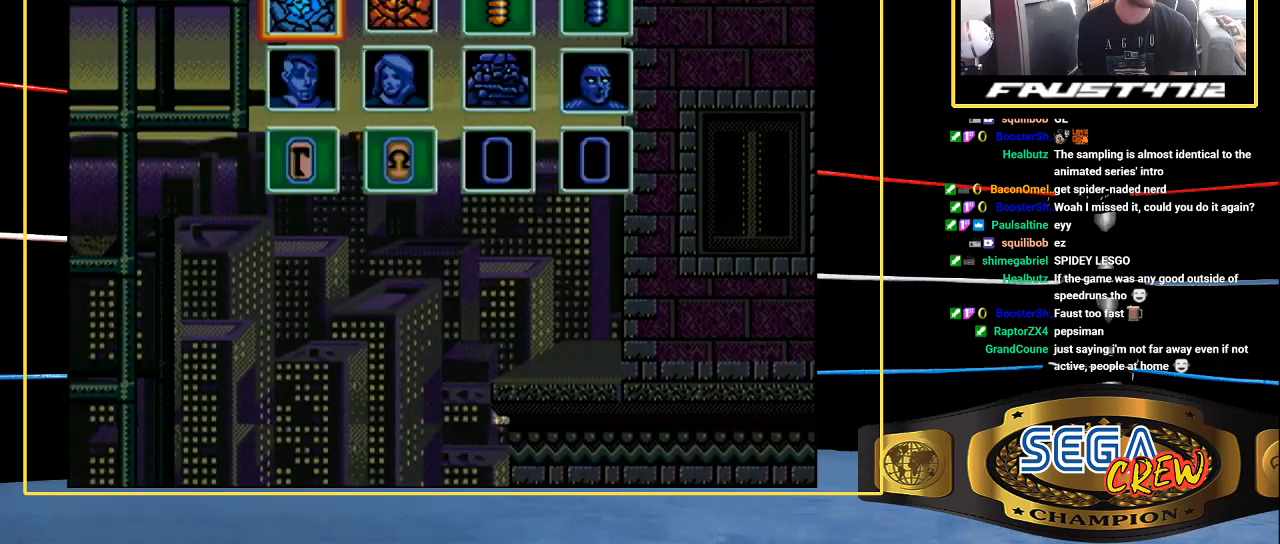
{"dt_ms": 500, "buttons": [], "events": [[117, "B", "down"], [117, "DPAD_UP", "down"], [167, "DPAD_UP", "up"], [183, "B", "up"], [183, "START", "down"], [250, "START", "up"]]}
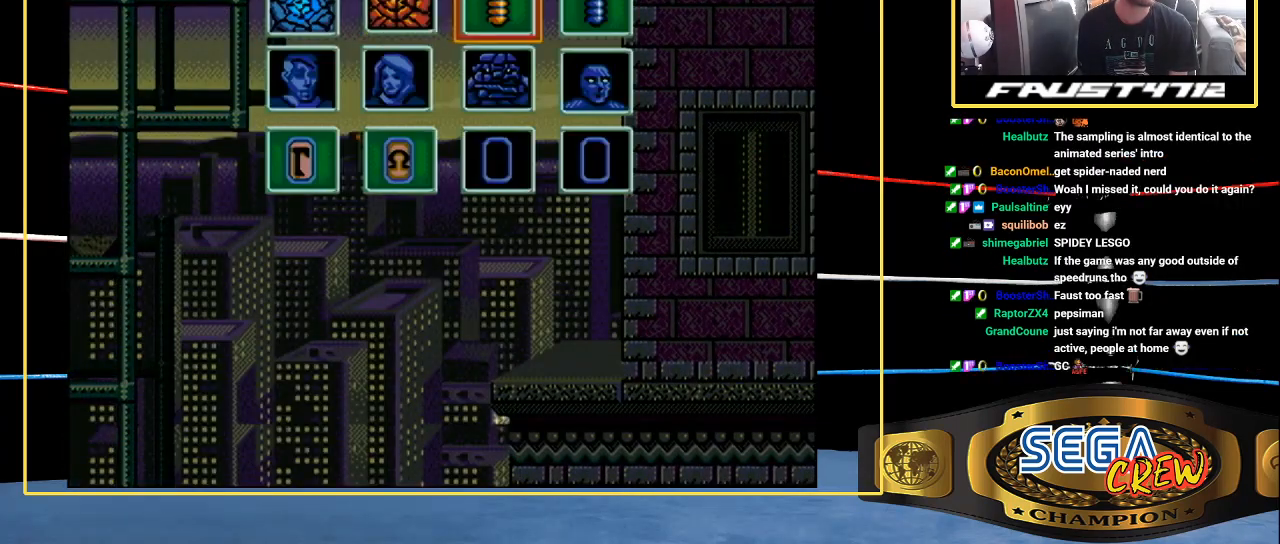
{"dt_ms": 500, "buttons": [], "events": []}
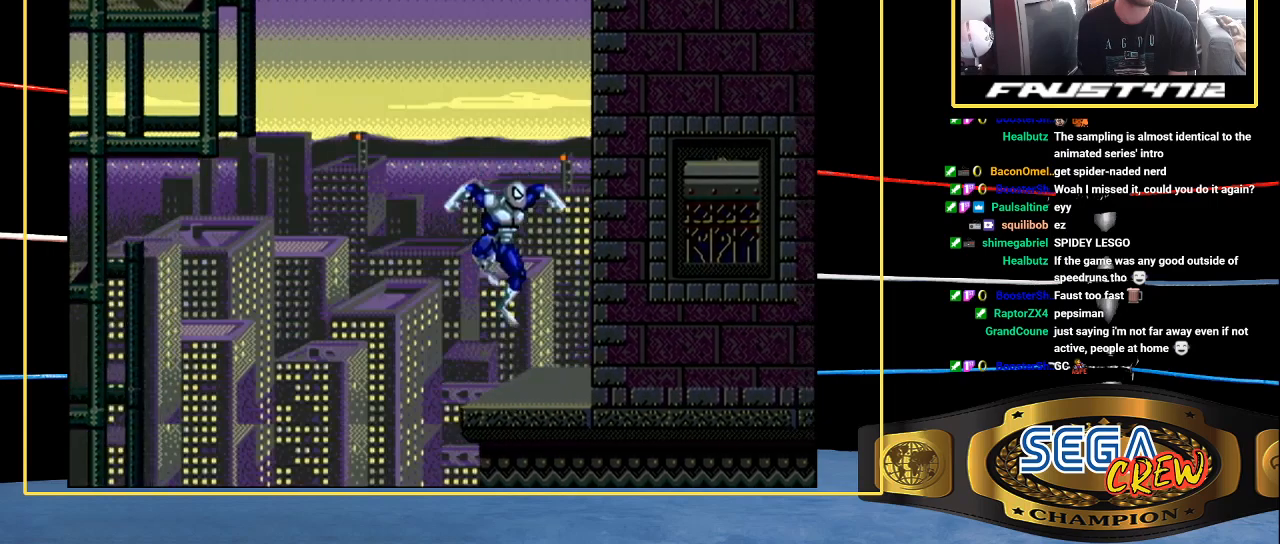
{"dt_ms": 500, "buttons": [], "events": [[100, "START", "down"], [300, "START", "up"]]}
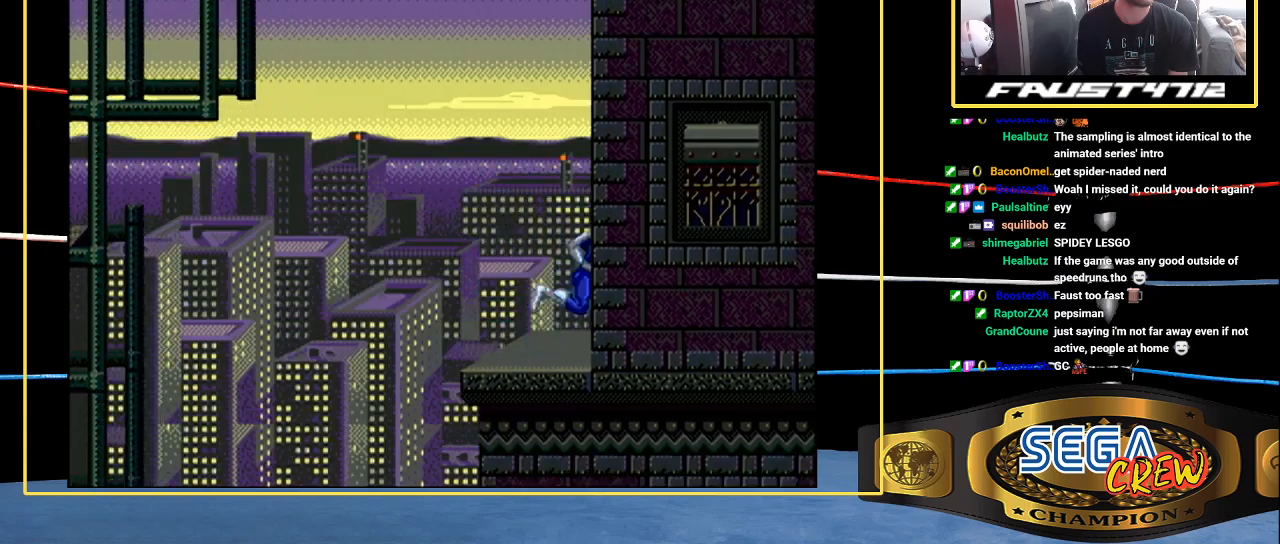
{"dt_ms": 500, "buttons": [], "events": []}
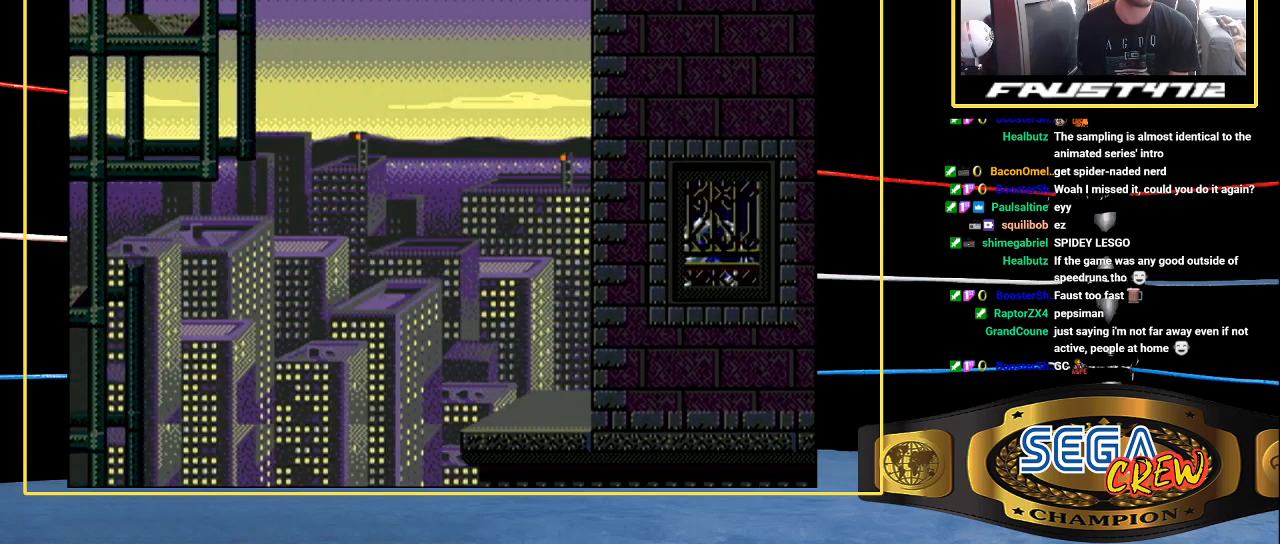
{"dt_ms": 500, "buttons": [], "events": []}
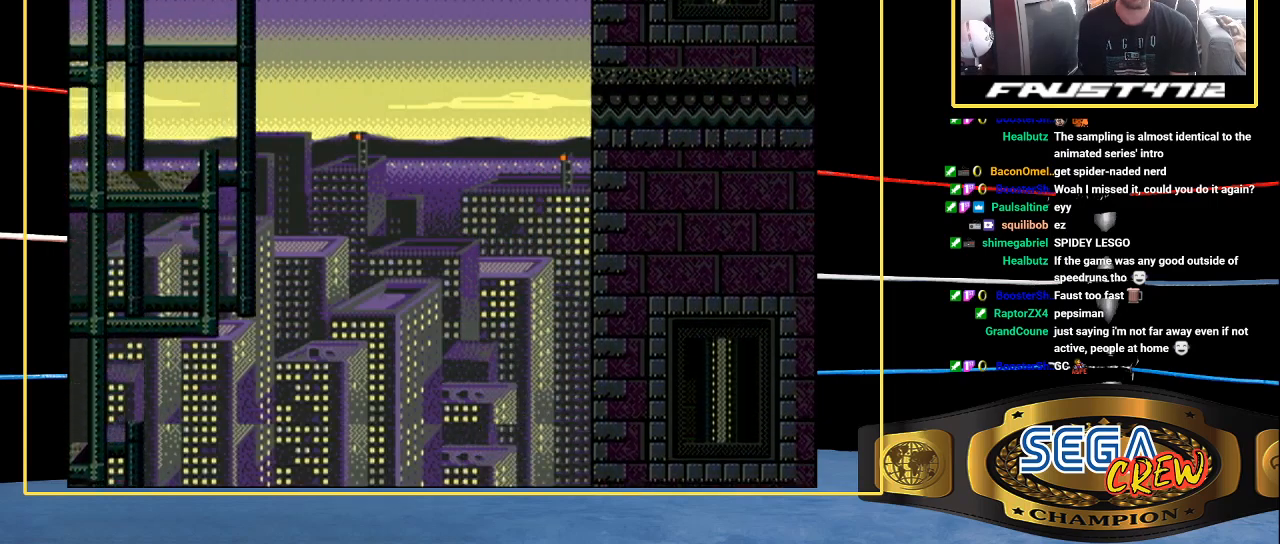
{"dt_ms": 500, "buttons": [], "events": []}
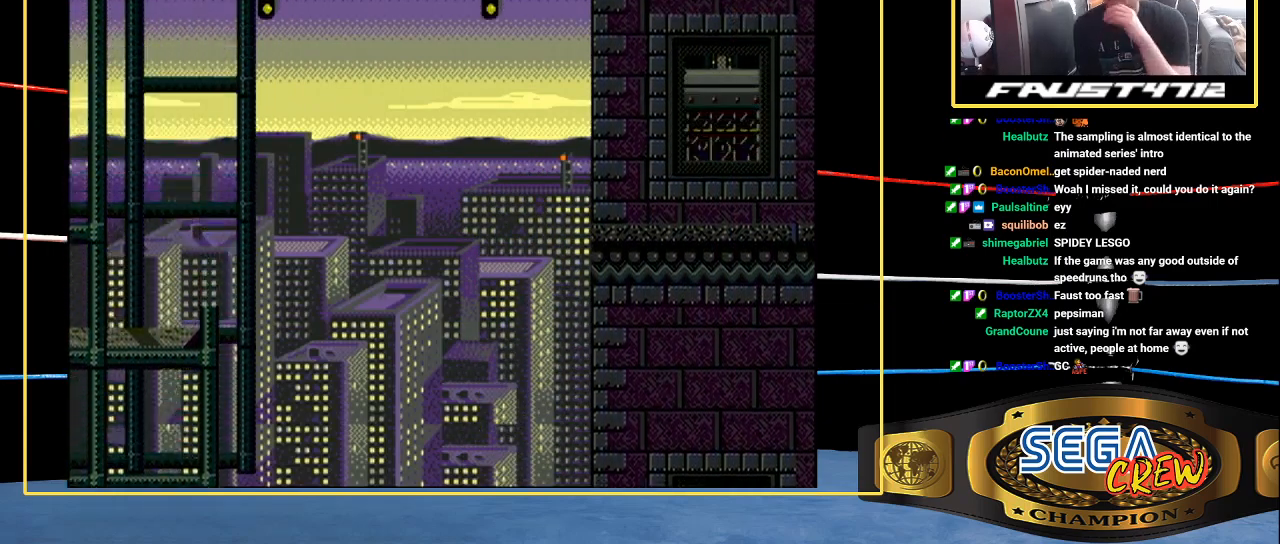
{"dt_ms": 500, "buttons": [], "events": []}
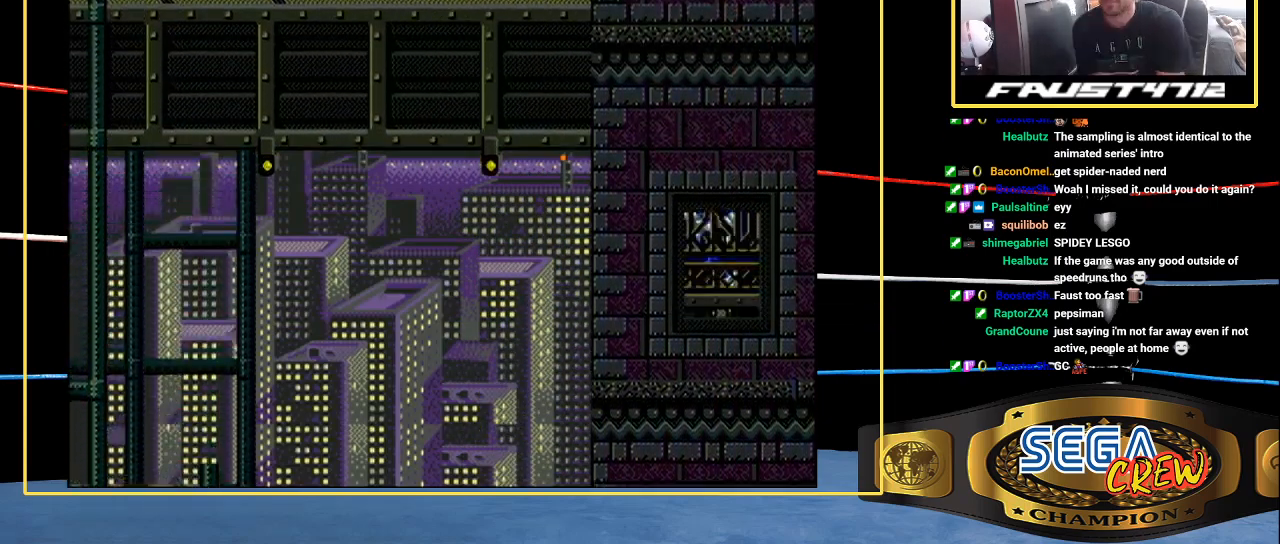
{"dt_ms": 500, "buttons": [], "events": []}
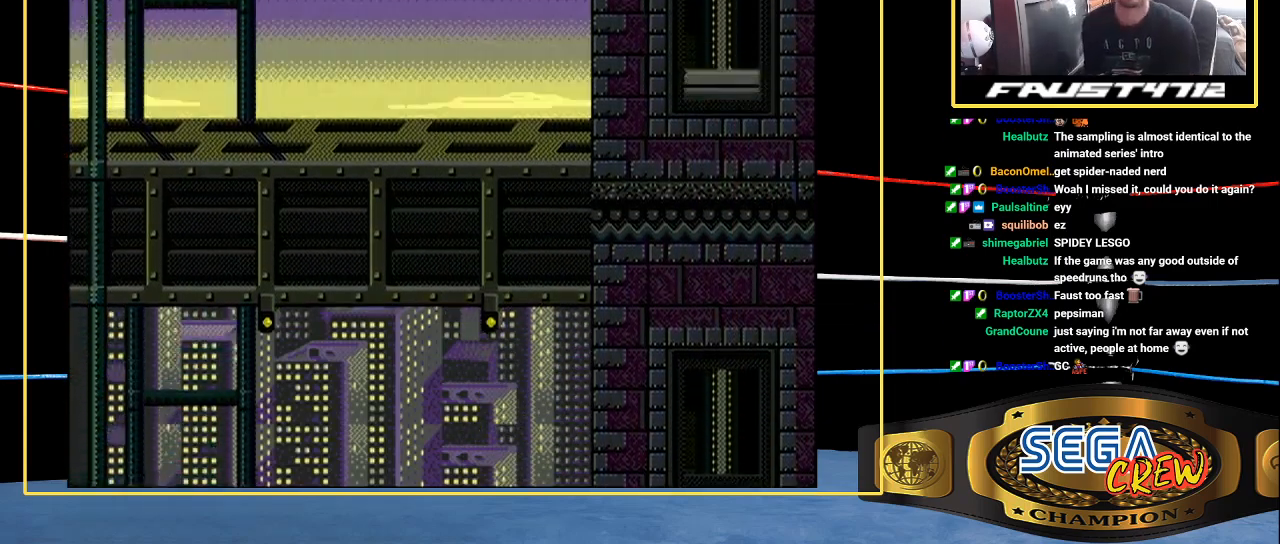
{"dt_ms": 500, "buttons": [], "events": []}
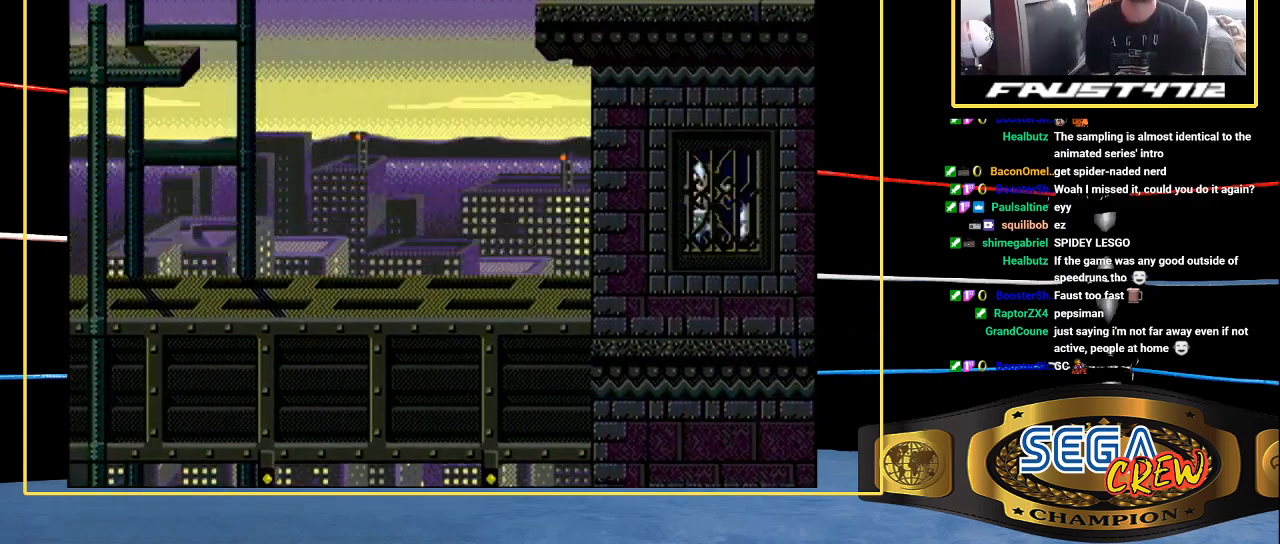
{"dt_ms": 500, "buttons": [], "events": []}
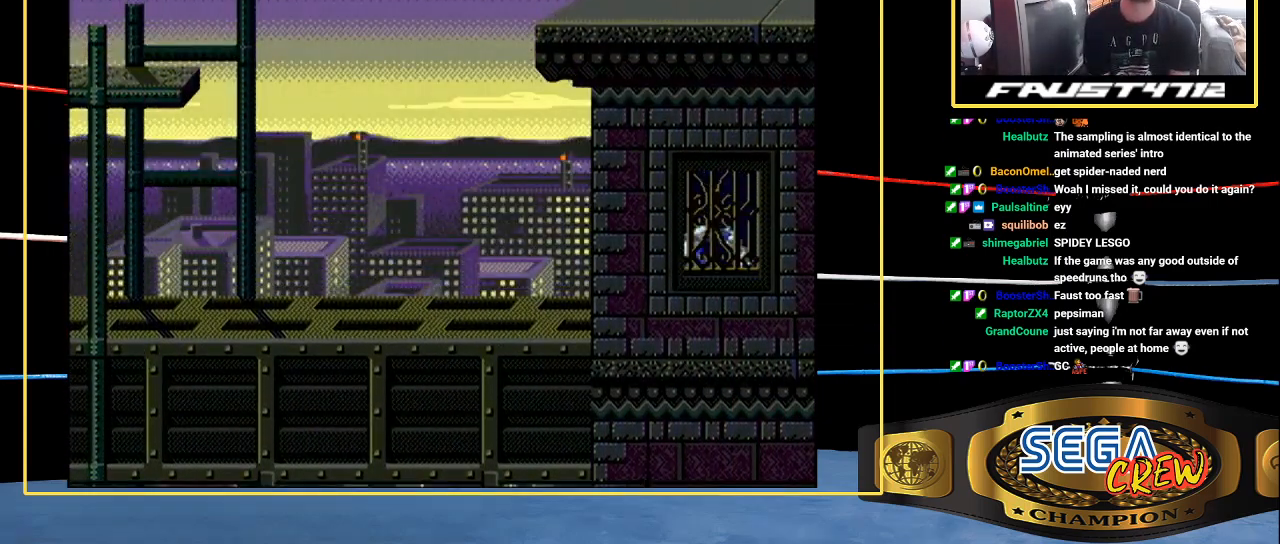
{"dt_ms": 500, "buttons": ["DPAD_LEFT"], "events": [[400, "DPAD_LEFT", "down"]]}
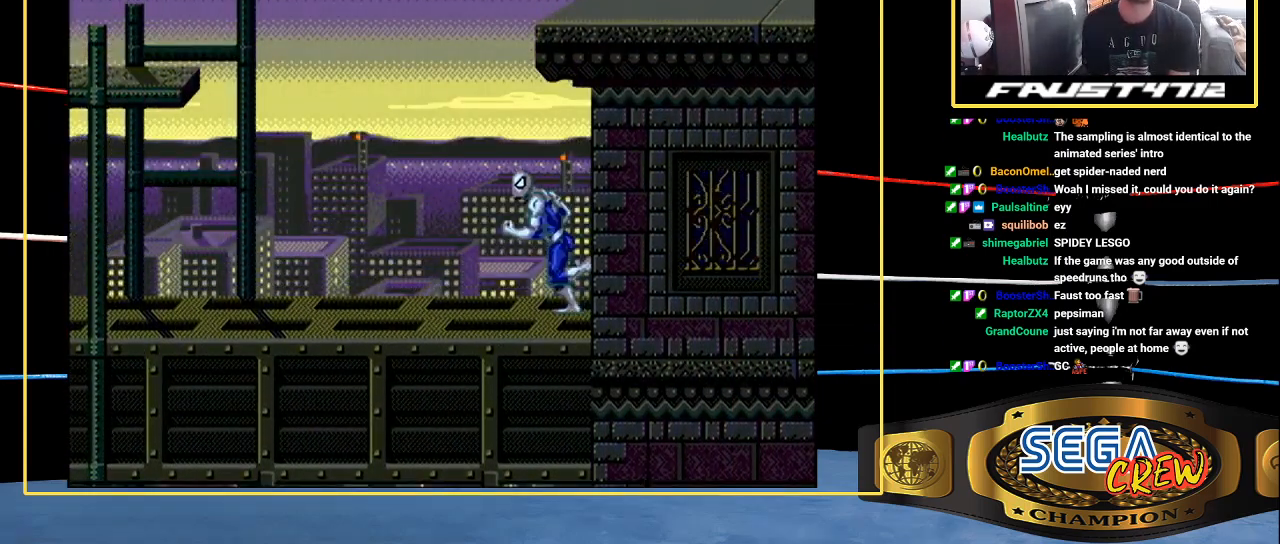
{"dt_ms": 500, "buttons": ["DPAD_LEFT"], "events": []}
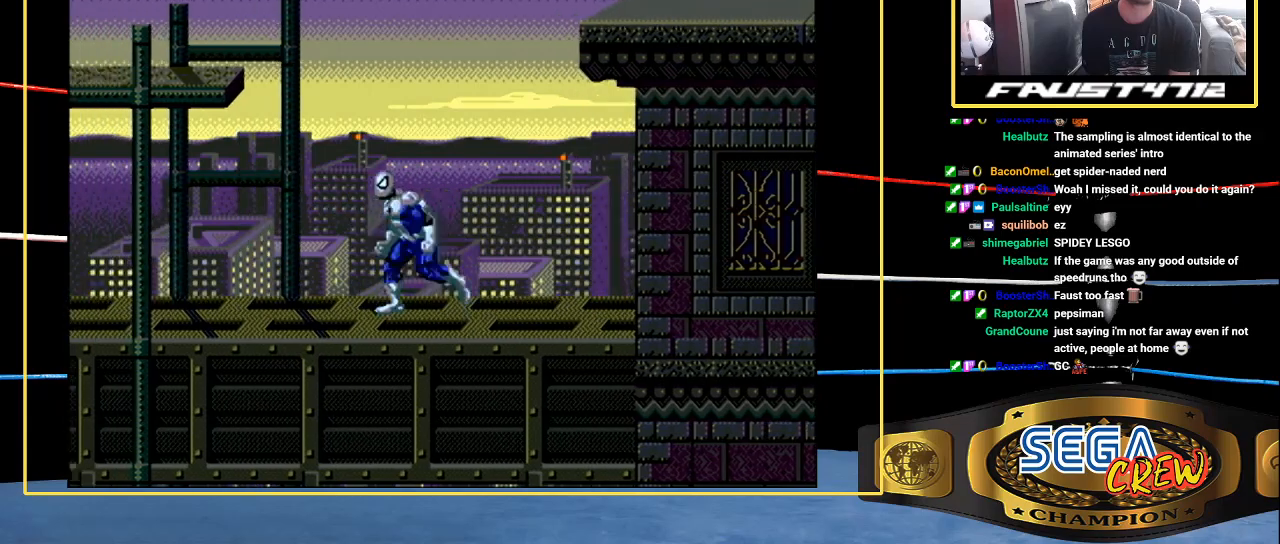
{"dt_ms": 500, "buttons": ["DPAD_LEFT"], "events": []}
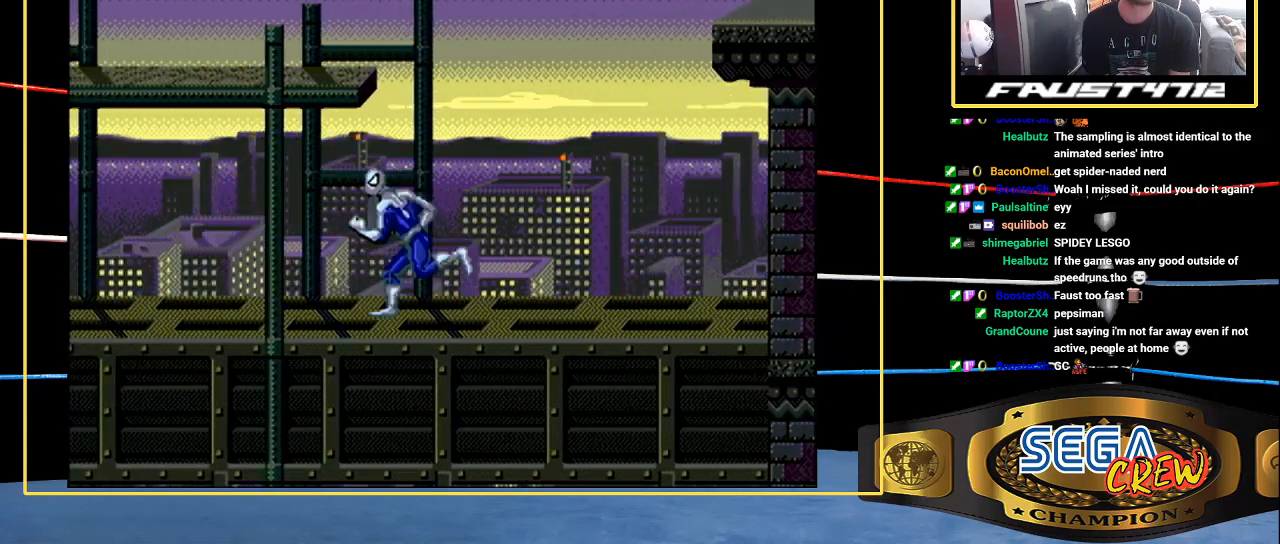
{"dt_ms": 500, "buttons": ["DPAD_LEFT"], "events": []}
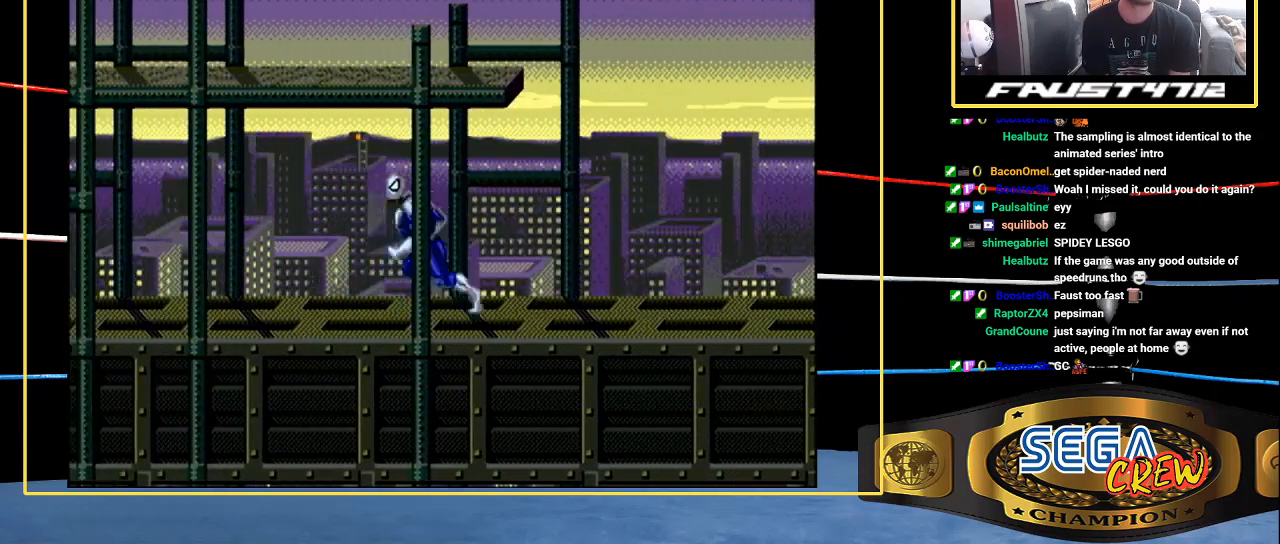
{"dt_ms": 500, "buttons": ["DPAD_LEFT"], "events": []}
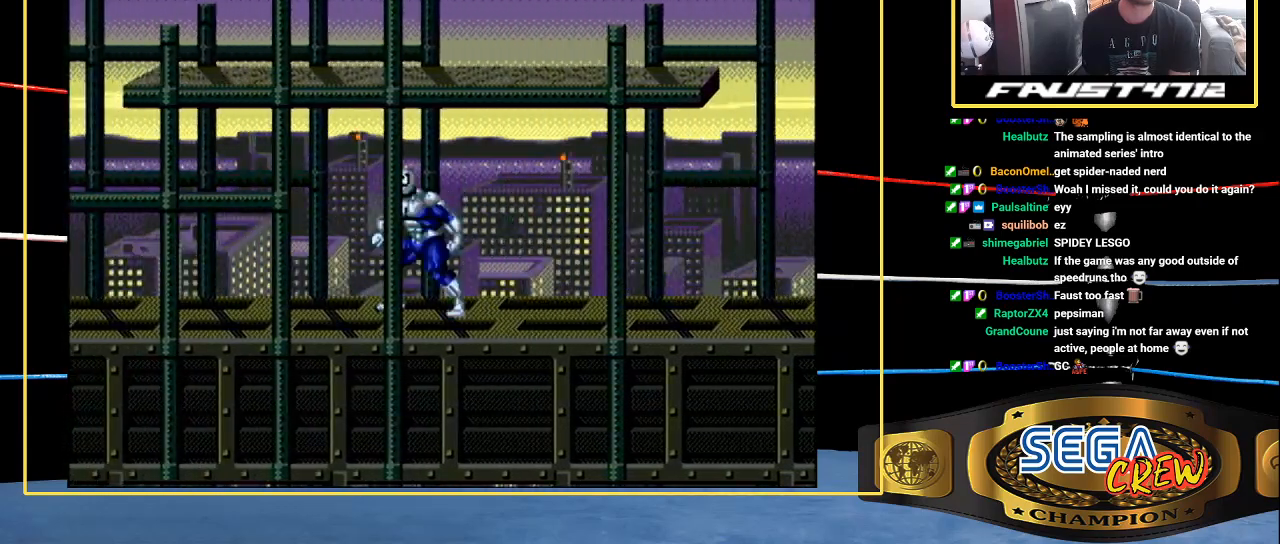
{"dt_ms": 500, "buttons": ["DPAD_LEFT"], "events": []}
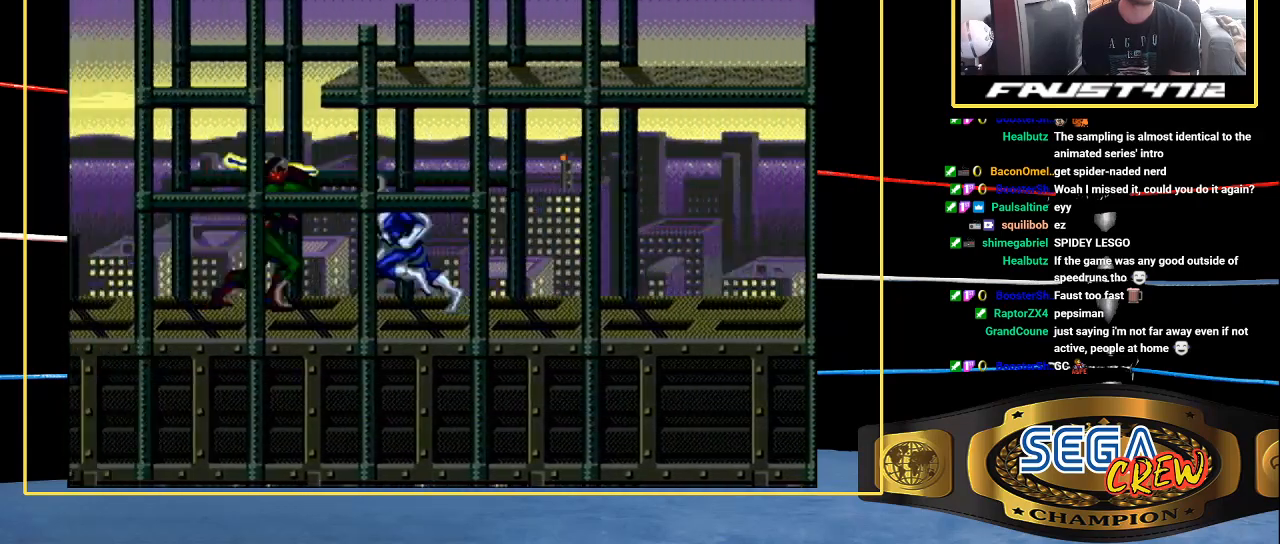
{"dt_ms": 500, "buttons": ["DPAD_LEFT"], "events": []}